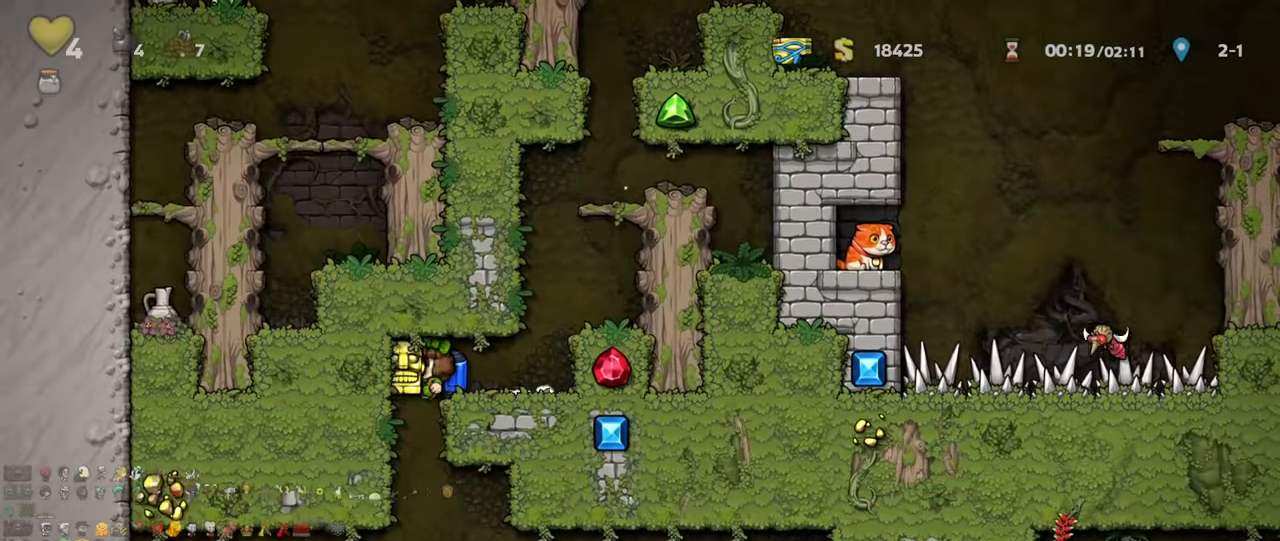
Gameplay with keyboard; each line is a JSON object with the keys held at the frame after it. "events" lists presses ("down") and releases ("up") of "a", "down", "escape", "left", "right", "s", "shift", "space", "up", "x" and "z" between this image and that frame as [ms after this image, input, new state], when the widget could be followed in between. No other keys are recorded. Mouse input is not recorded.
{"keys": ["right", "shift"], "events": [[100, "left", "up"], [100, "shift", "down"], [266, "right", "down"]]}
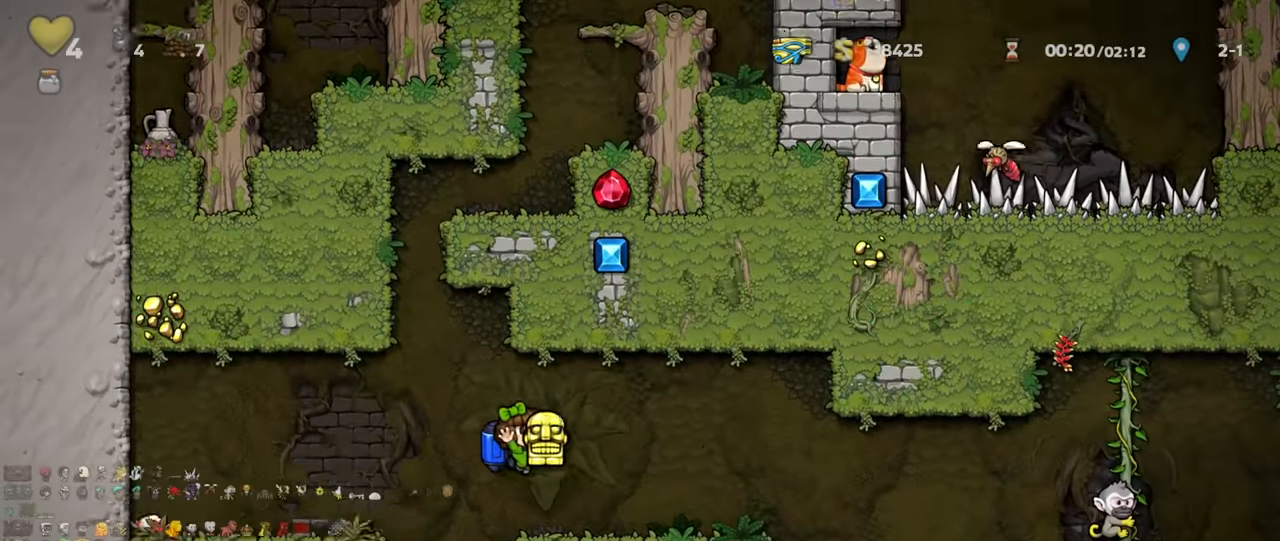
{"keys": ["right", "shift"], "events": [[33, "z", "down"], [66, "z", "up"]]}
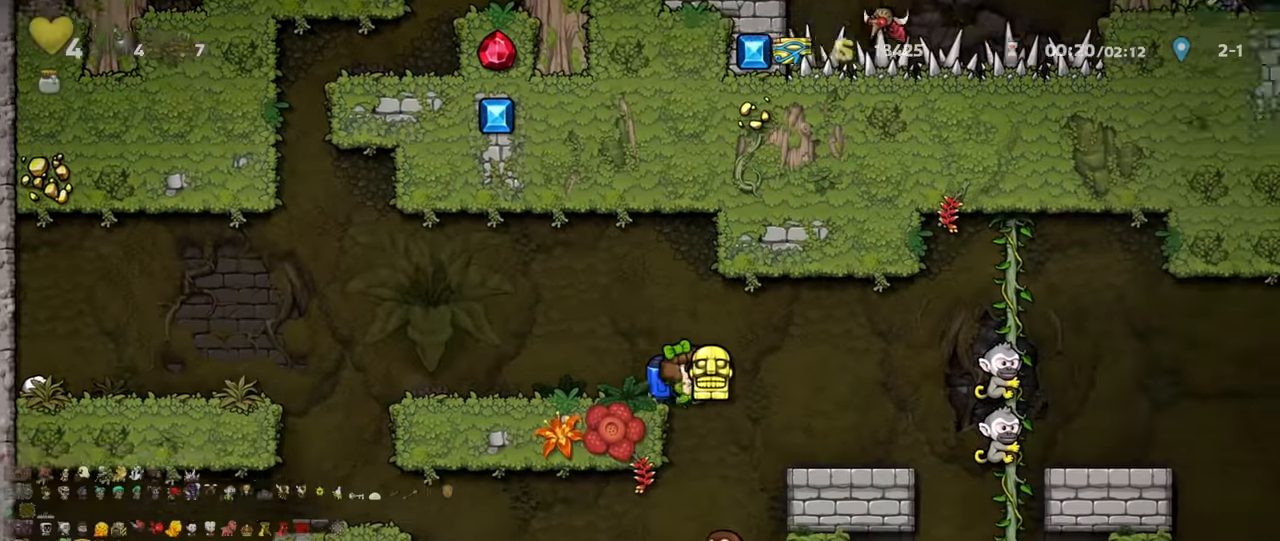
{"keys": ["right", "shift"], "events": [[433, "z", "down"], [500, "z", "up"]]}
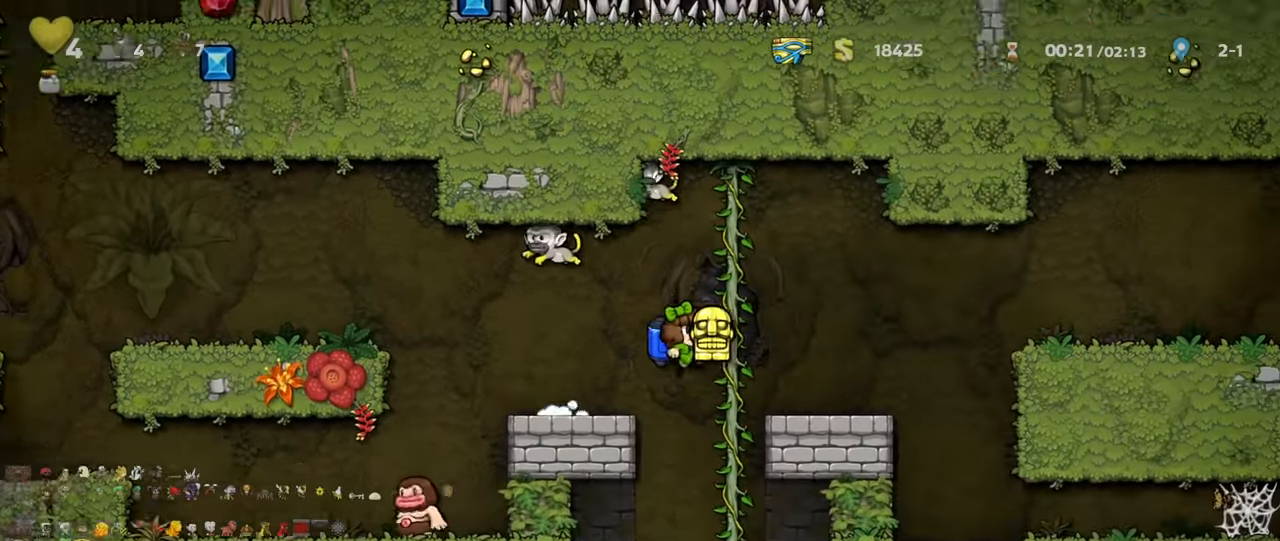
{"keys": ["right", "shift"], "events": [[233, "z", "down"], [300, "z", "up"], [366, "z", "down"], [500, "z", "up"]]}
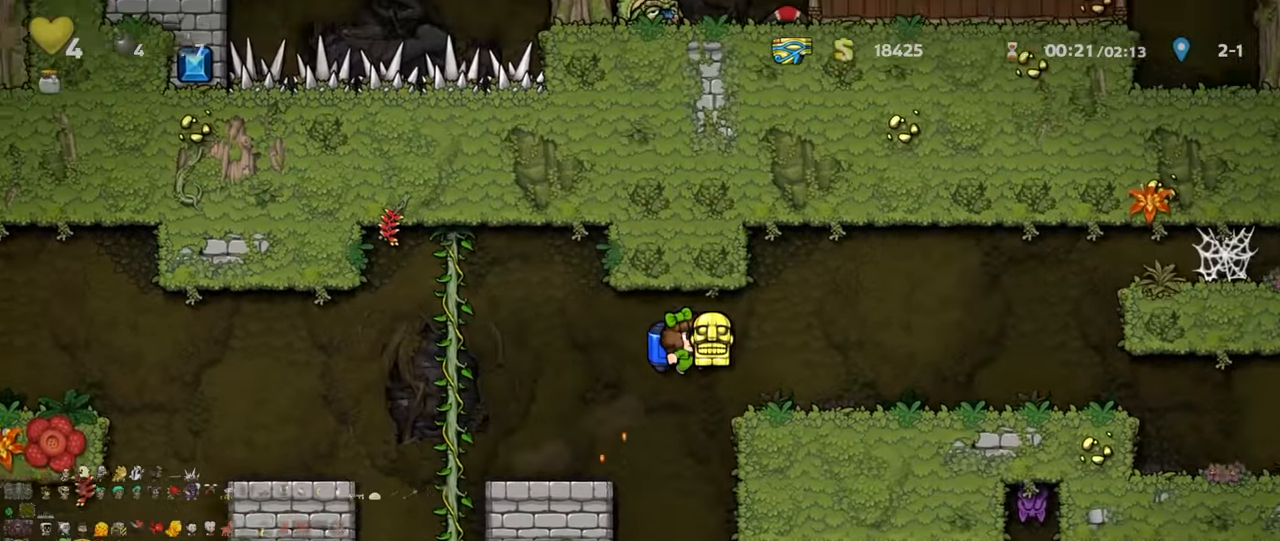
{"keys": ["right", "shift"], "events": []}
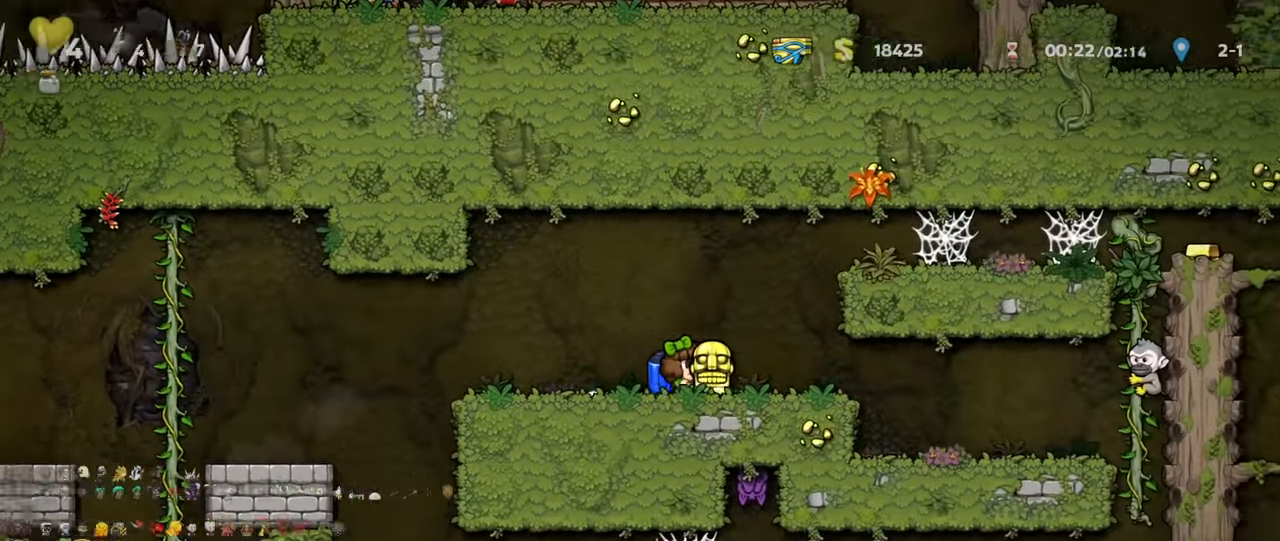
{"keys": ["right", "shift"], "events": []}
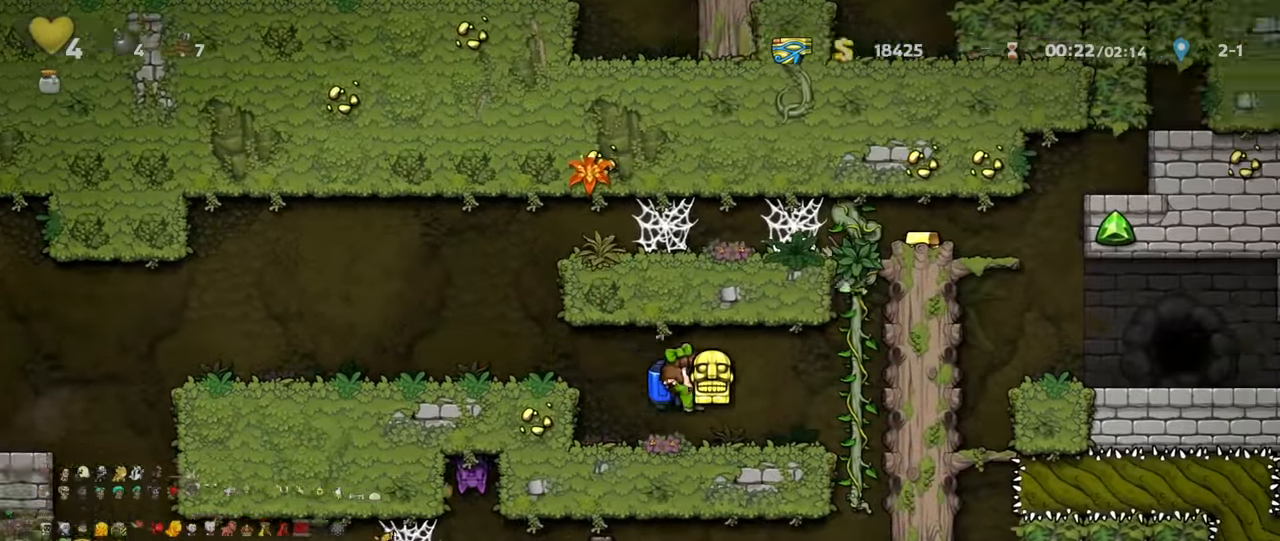
{"keys": [], "events": [[100, "right", "up"], [133, "shift", "up"], [166, "left", "down"], [266, "left", "up"]]}
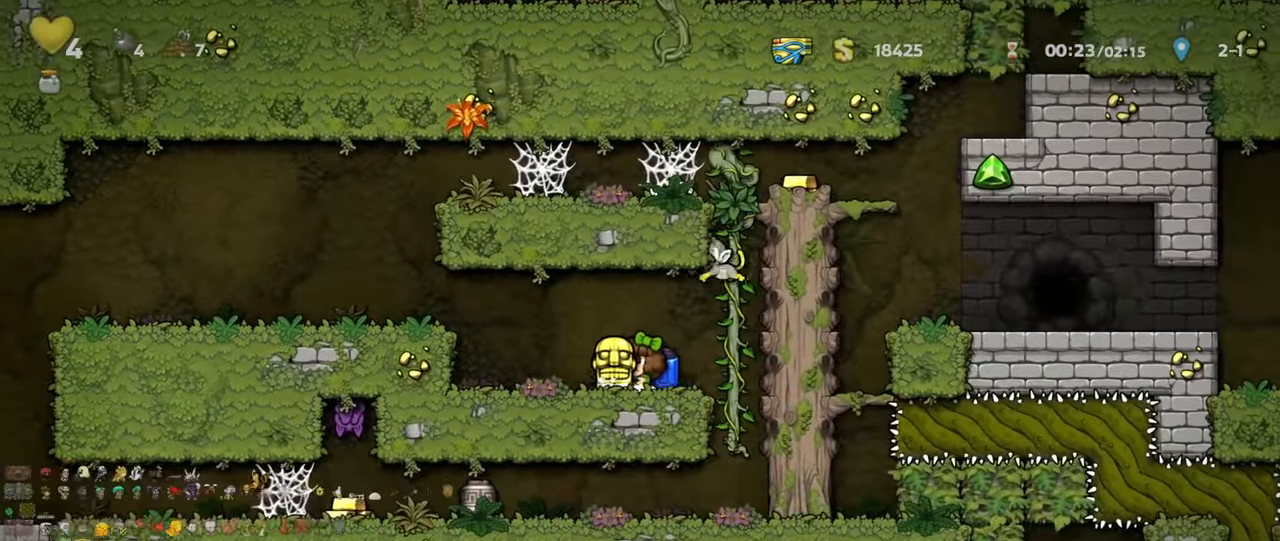
{"keys": [], "events": [[33, "shift", "down"], [33, "z", "down"], [100, "right", "down"], [100, "z", "up"], [233, "shift", "up"], [367, "right", "up"]]}
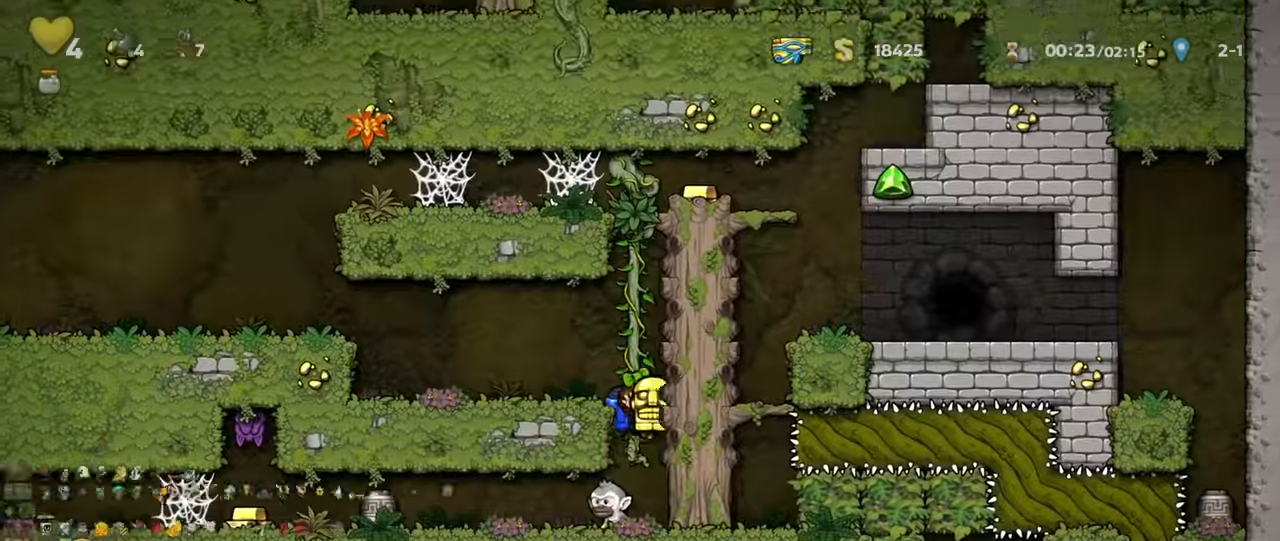
{"keys": ["left", "shift", "z"], "events": [[400, "shift", "down"], [400, "z", "down"], [500, "left", "down"]]}
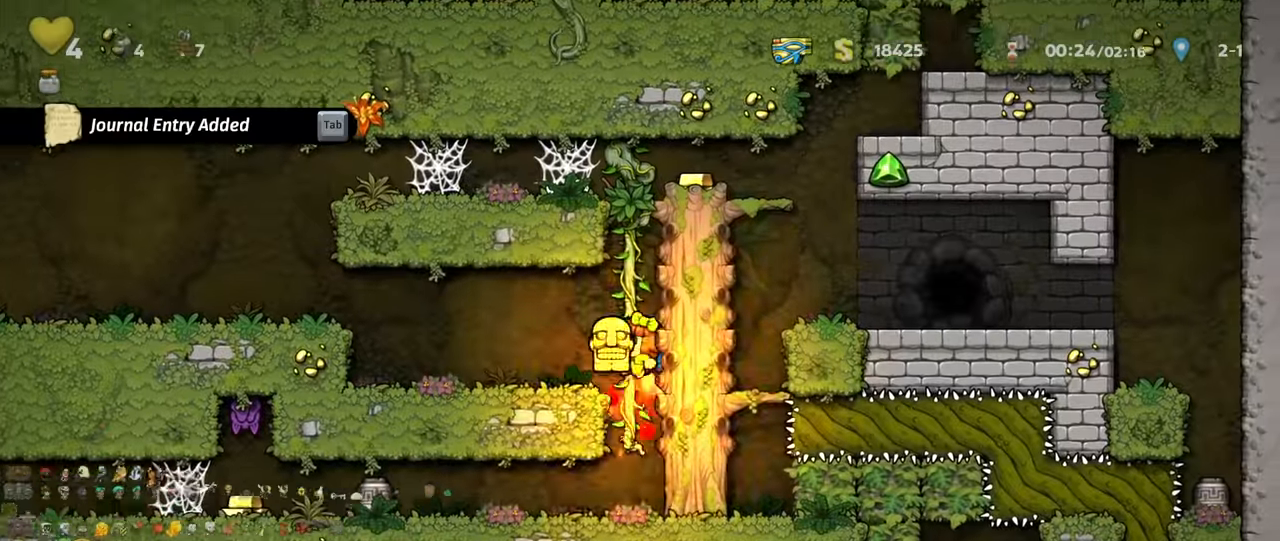
{"keys": ["left", "shift"], "events": [[34, "z", "up"], [300, "z", "down"], [400, "z", "up"]]}
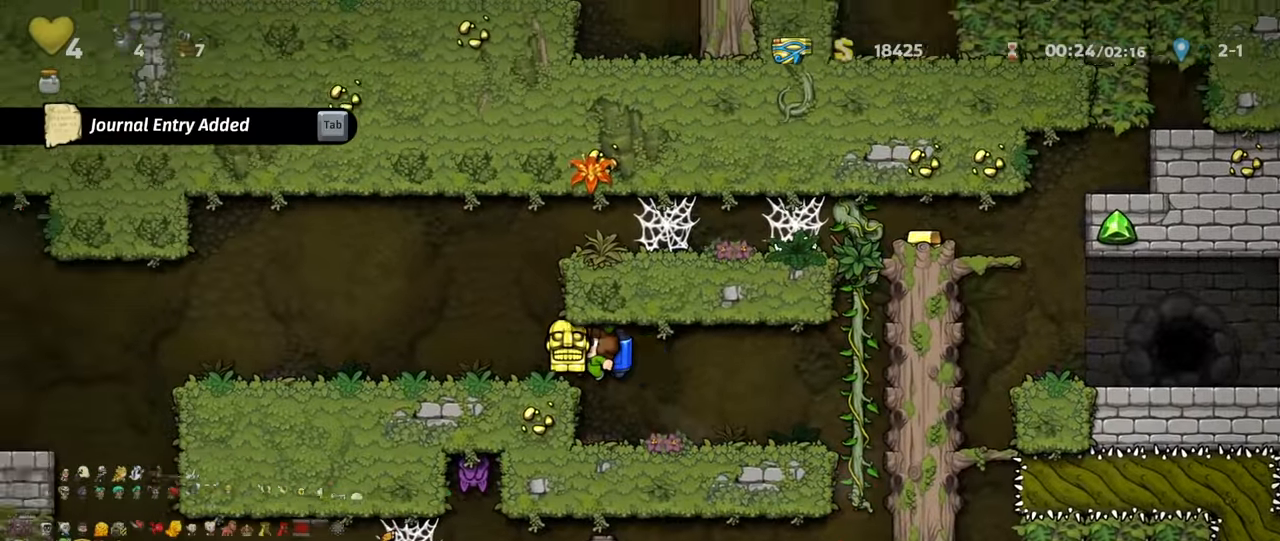
{"keys": ["left", "shift"], "events": [[34, "z", "down"], [67, "z", "up"]]}
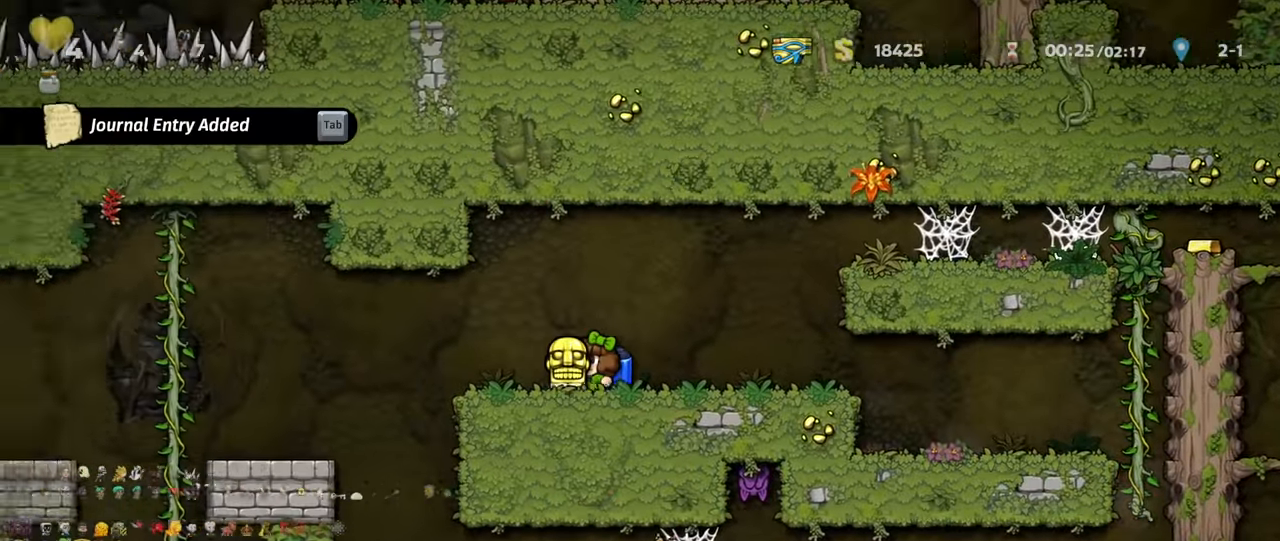
{"keys": ["left", "shift"], "events": [[100, "z", "down"], [134, "z", "up"]]}
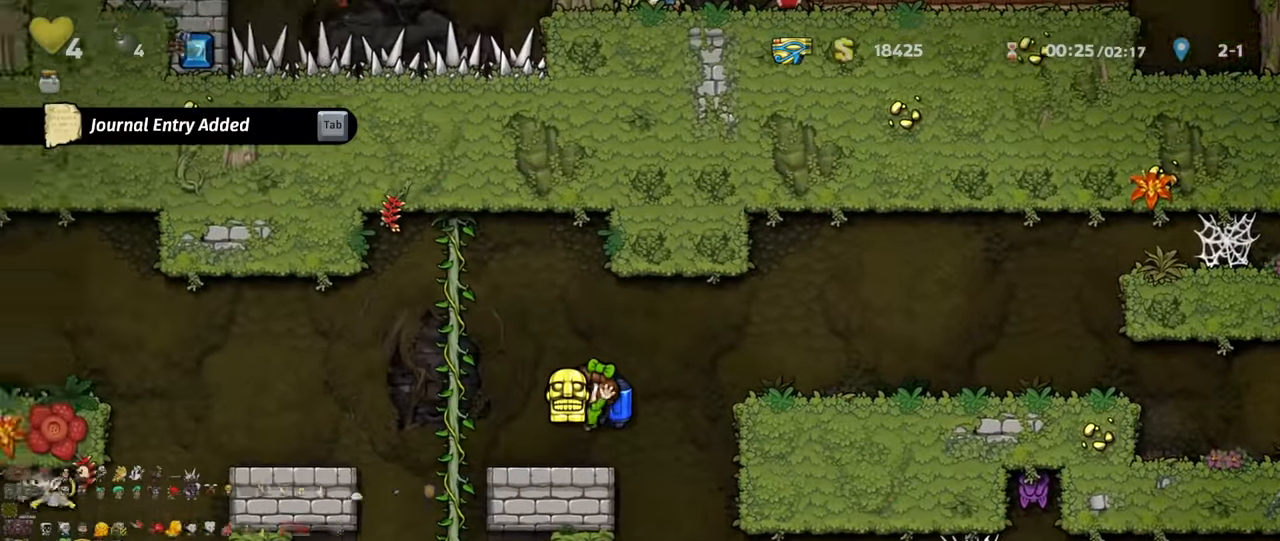
{"keys": ["shift"], "events": [[234, "shift", "up"], [300, "left", "up"], [300, "shift", "down"]]}
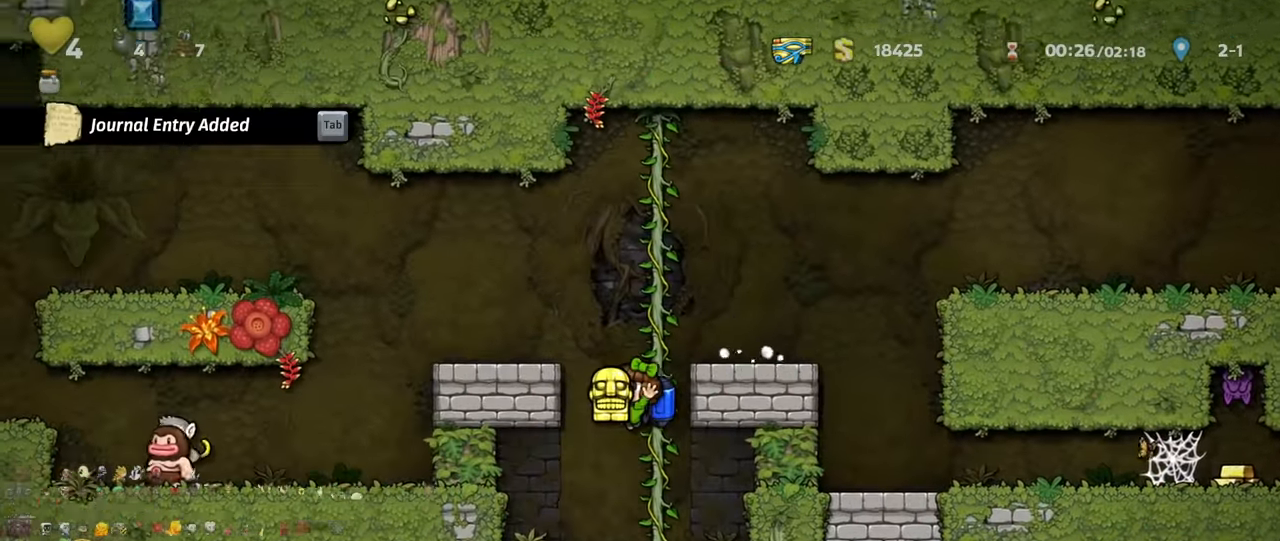
{"keys": ["shift"], "events": [[167, "right", "down"], [200, "right", "up"], [200, "up", "down"], [234, "up", "up"], [300, "down", "down"], [367, "z", "down"], [434, "z", "up"], [467, "down", "up"]]}
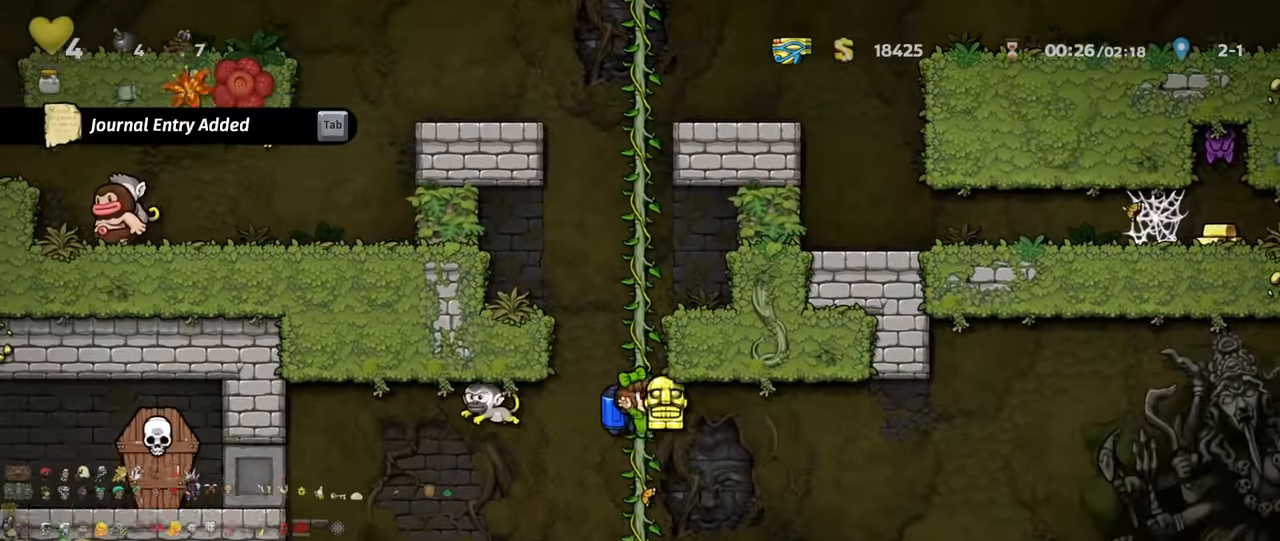
{"keys": ["right", "shift"], "events": [[67, "right", "down"], [167, "z", "down"], [234, "z", "up"]]}
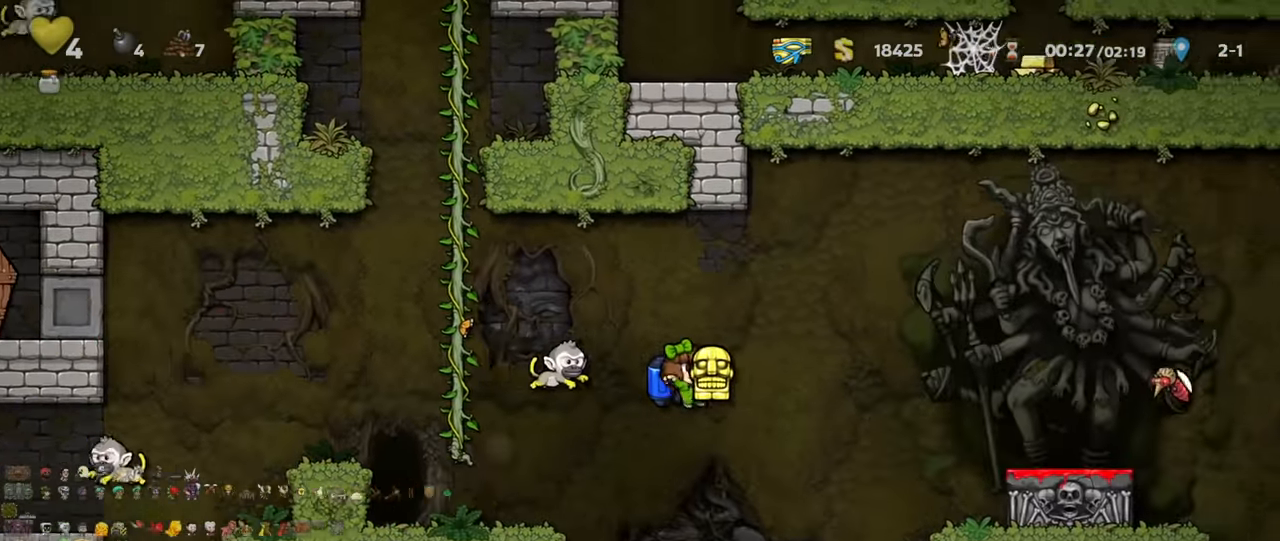
{"keys": ["right"], "events": [[34, "z", "down"], [134, "z", "up"], [300, "z", "down"], [334, "z", "up"], [400, "shift", "up"]]}
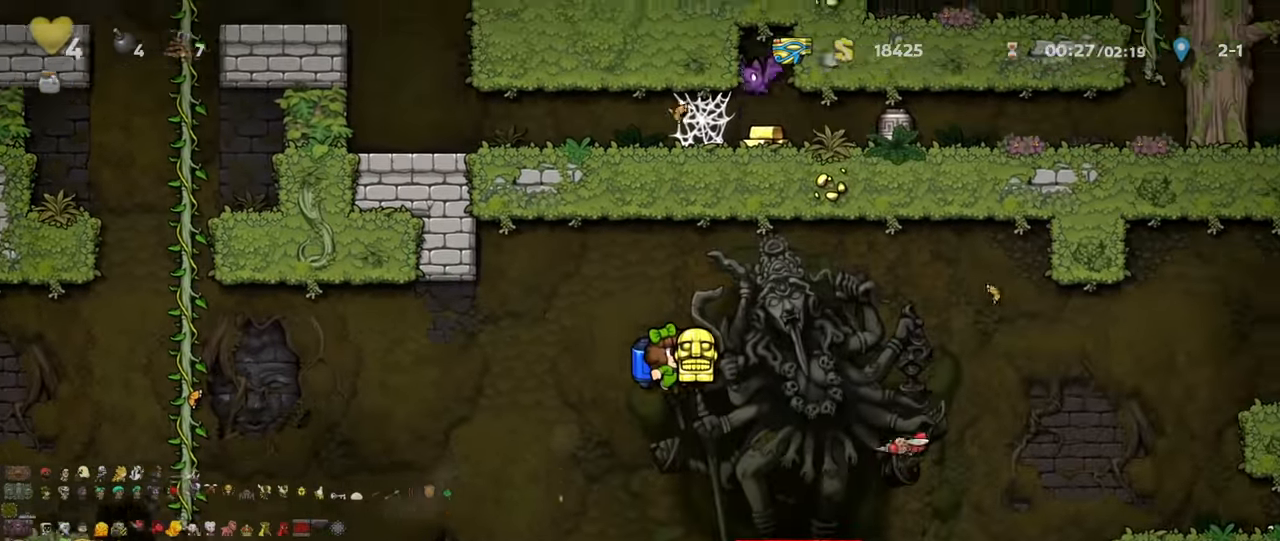
{"keys": [], "events": [[34, "right", "up"], [134, "right", "down"], [234, "right", "up"], [300, "right", "down"], [334, "right", "up"]]}
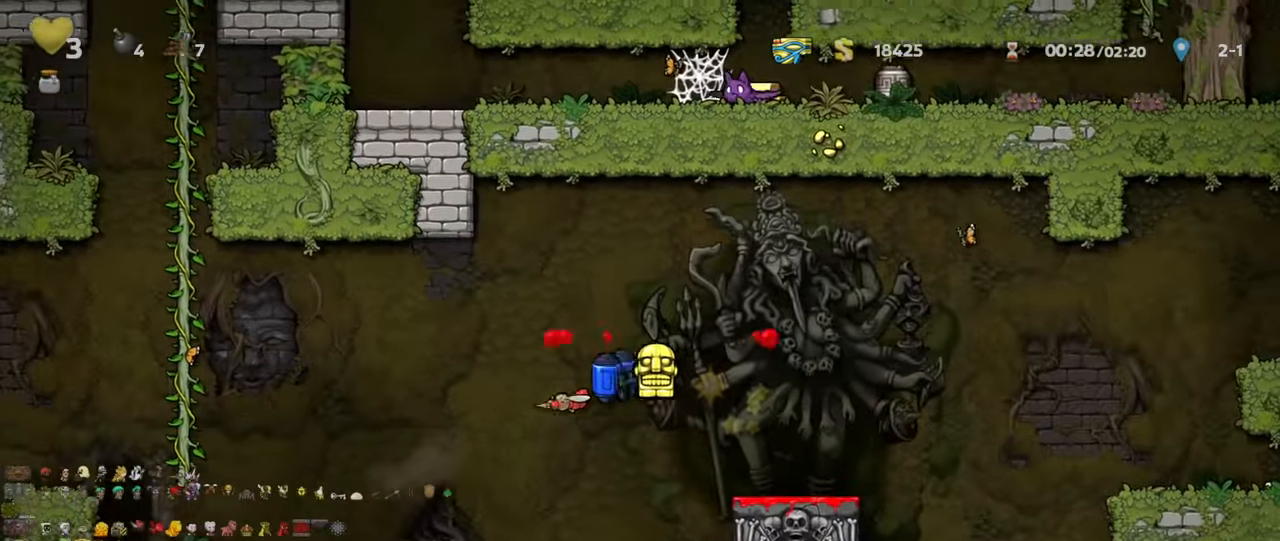
{"keys": ["shift"], "events": [[400, "shift", "down"], [400, "z", "down"], [467, "z", "up"]]}
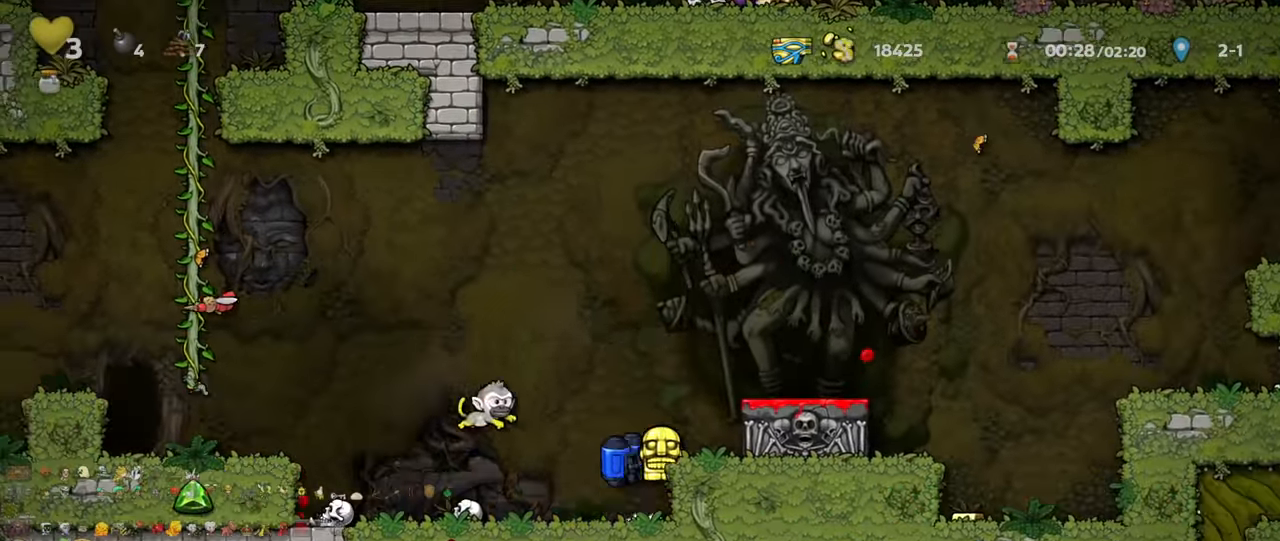
{"keys": [], "events": [[34, "z", "down"], [200, "right", "down"], [300, "z", "up"], [400, "shift", "up"], [500, "right", "up"]]}
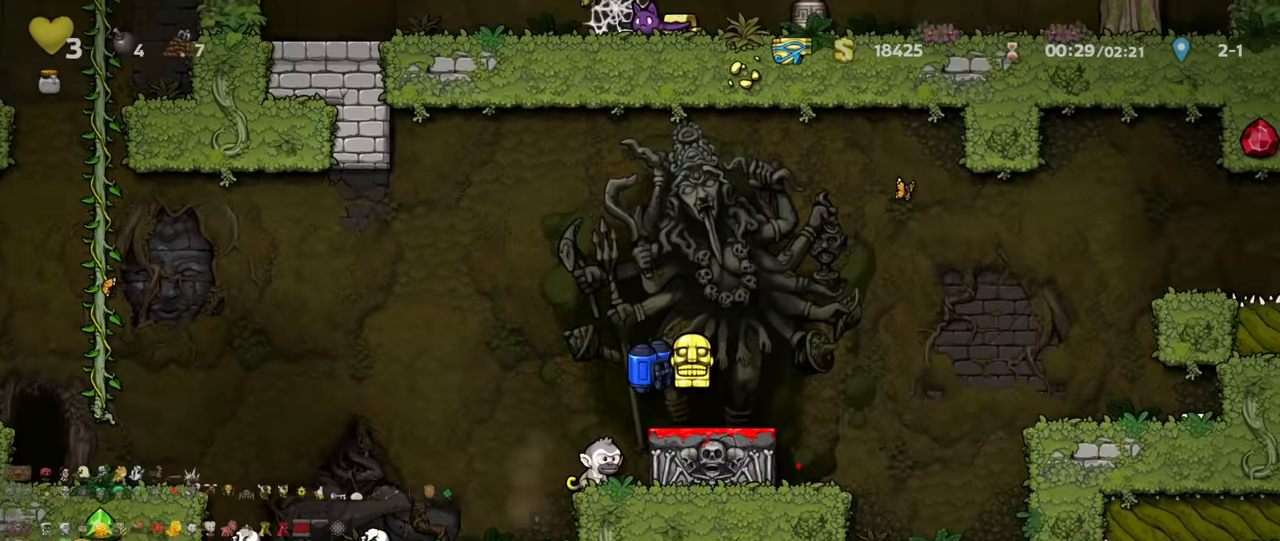
{"keys": ["left"], "events": [[133, "down", "down"], [200, "x", "down"], [267, "left", "down"], [267, "shift", "down"], [267, "x", "up"], [300, "down", "up"], [400, "shift", "up"]]}
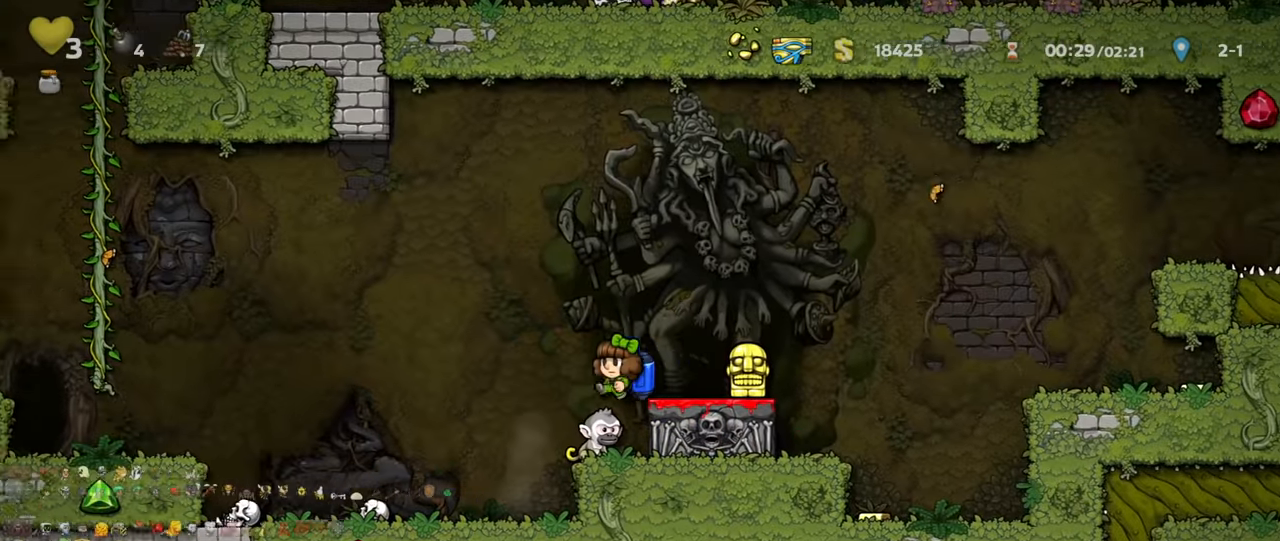
{"keys": ["left", "shift"], "events": [[67, "left", "up"], [100, "left", "down"], [100, "shift", "down"]]}
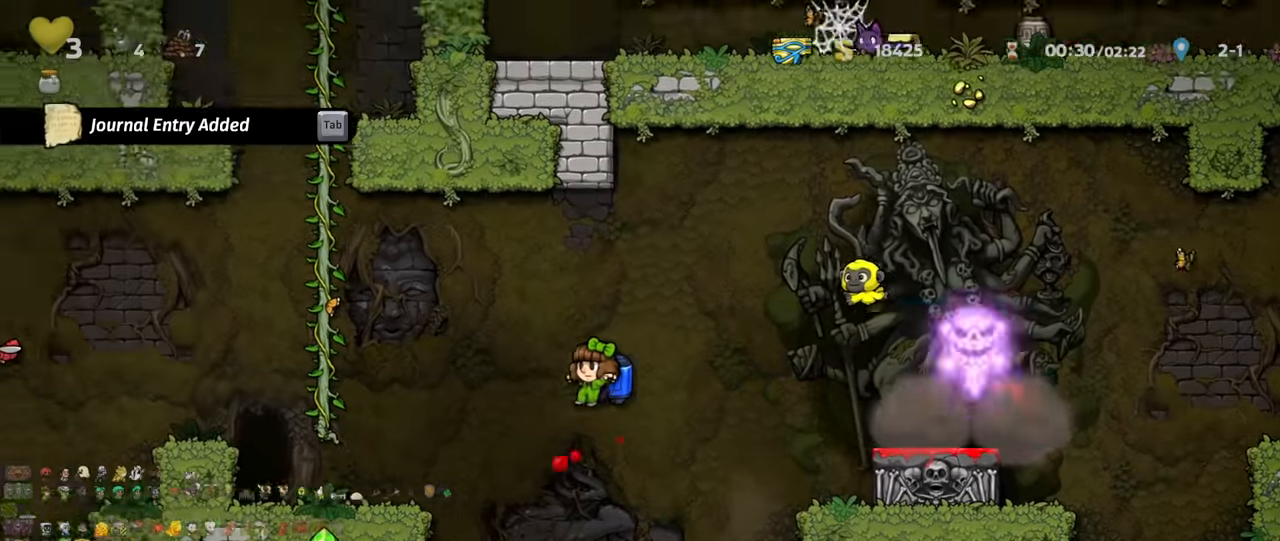
{"keys": ["left", "shift"], "events": [[67, "z", "down"], [167, "z", "up"], [400, "z", "down"], [467, "z", "up"]]}
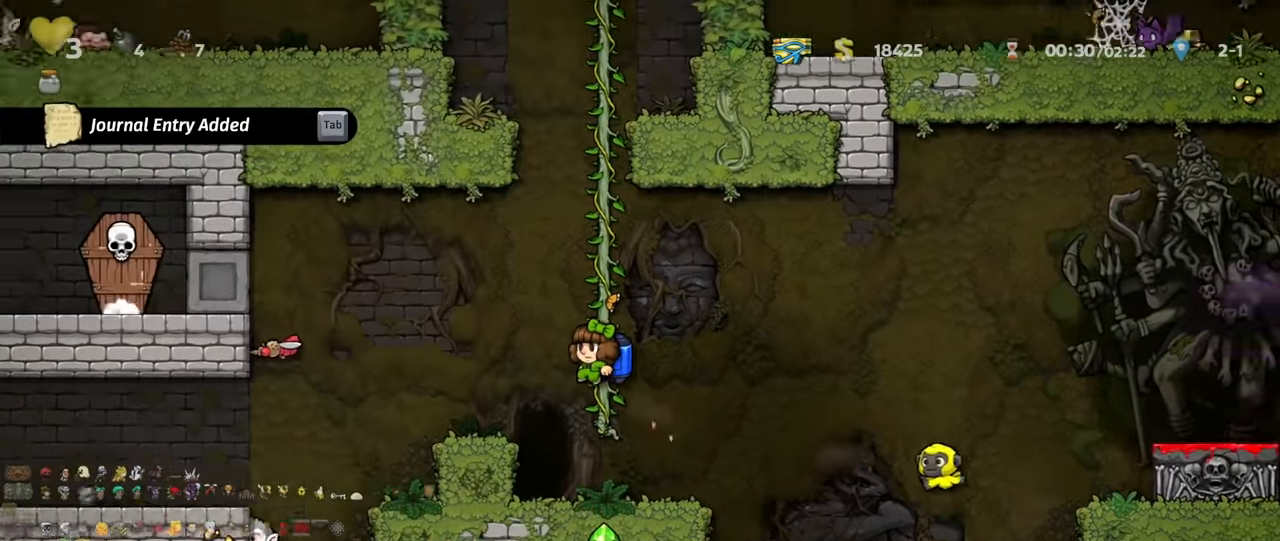
{"keys": [], "events": [[200, "x", "down"], [300, "x", "up"], [400, "shift", "up"], [500, "left", "up"]]}
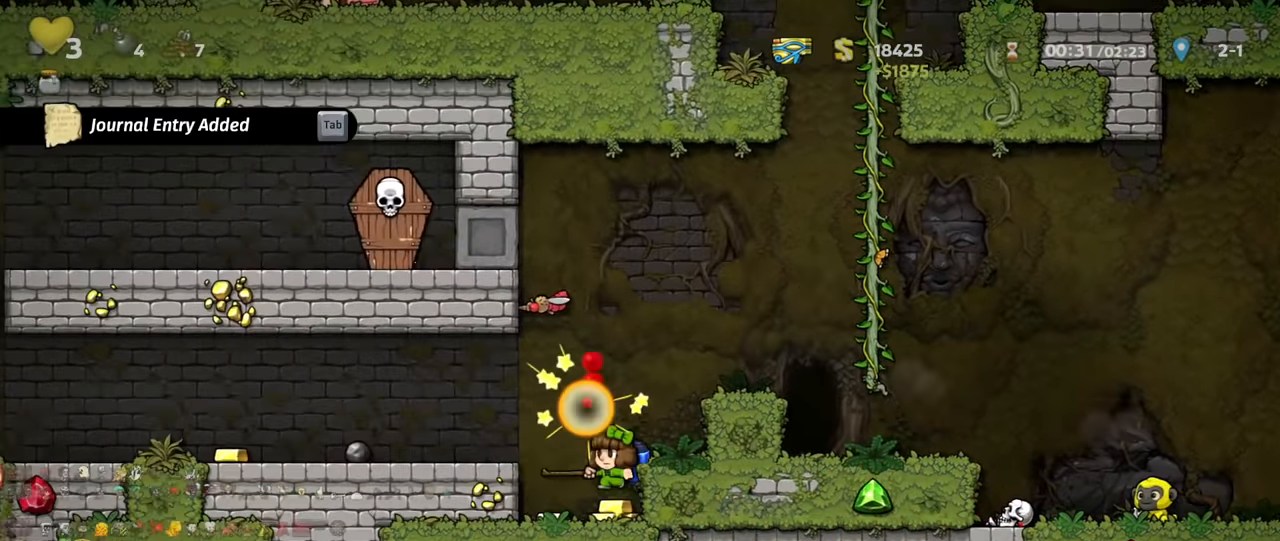
{"keys": ["left", "shift"], "events": [[133, "left", "down"], [167, "left", "up"], [233, "left", "down"], [233, "shift", "down"], [267, "z", "down"], [400, "z", "up"]]}
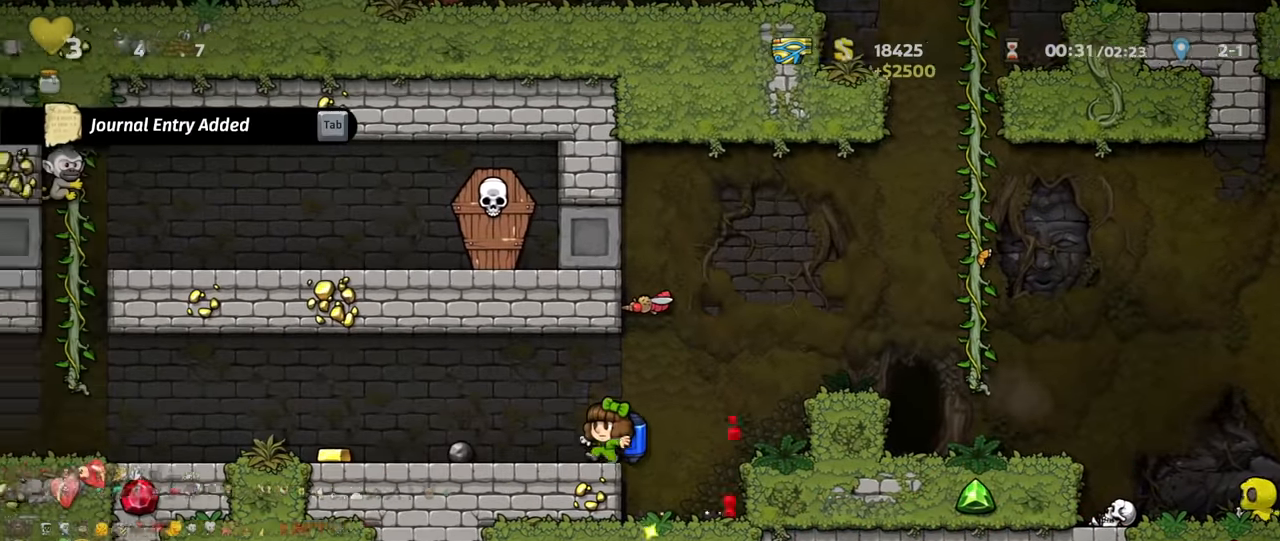
{"keys": ["left", "shift"], "events": []}
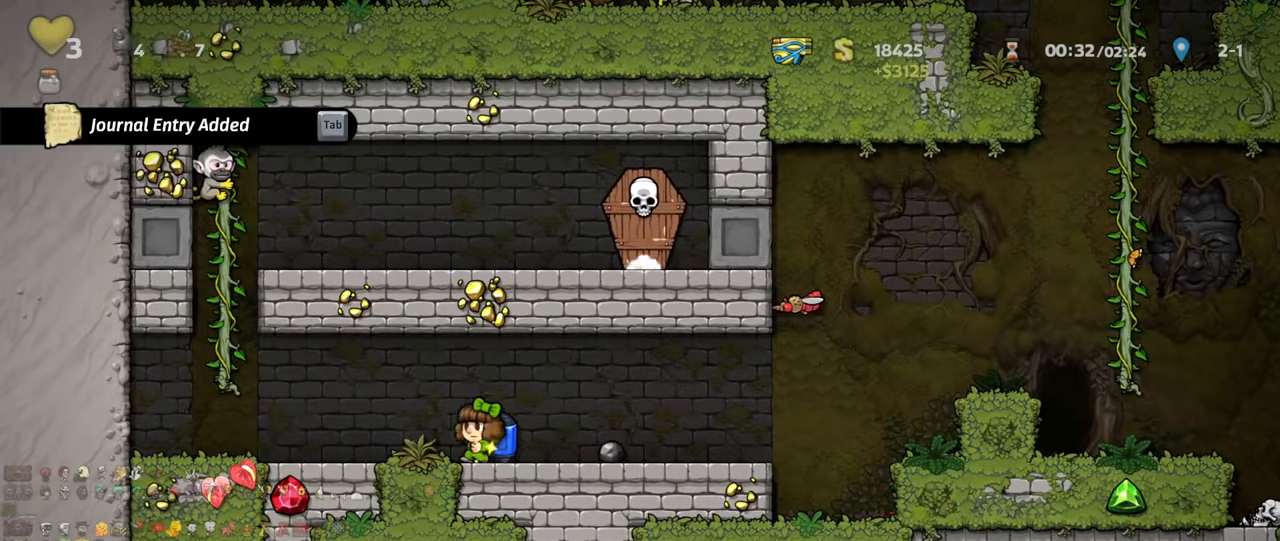
{"keys": ["shift", "up"], "events": [[267, "z", "down"], [400, "z", "up"], [433, "up", "down"], [500, "left", "up"]]}
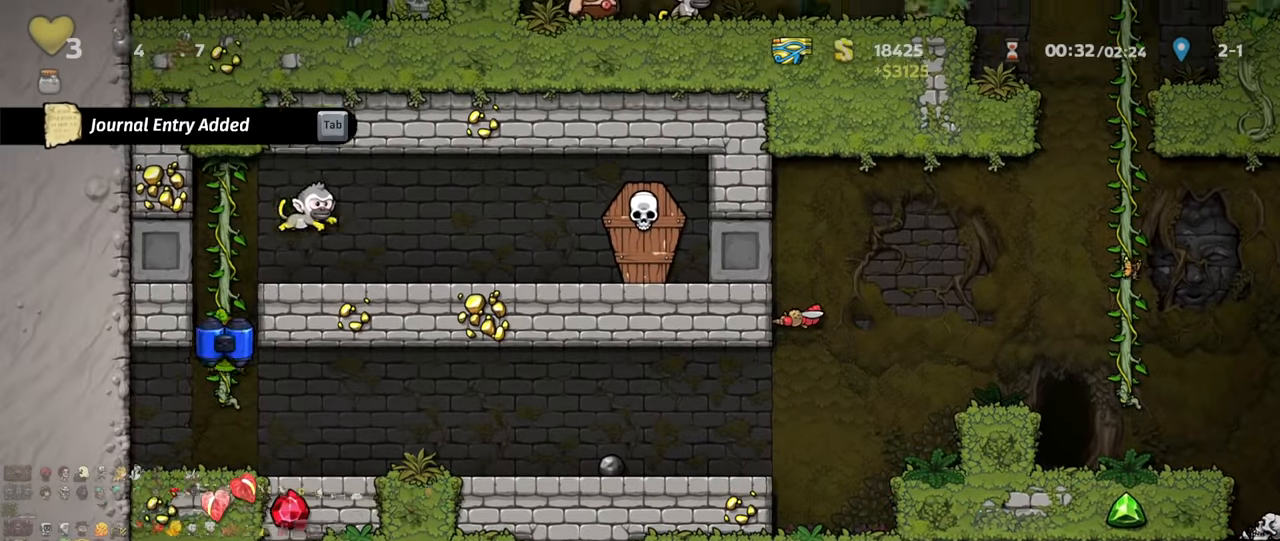
{"keys": ["right", "shift"], "events": [[67, "right", "down"], [67, "z", "down"], [133, "up", "up"], [167, "x", "down"], [267, "z", "up"], [300, "x", "up"]]}
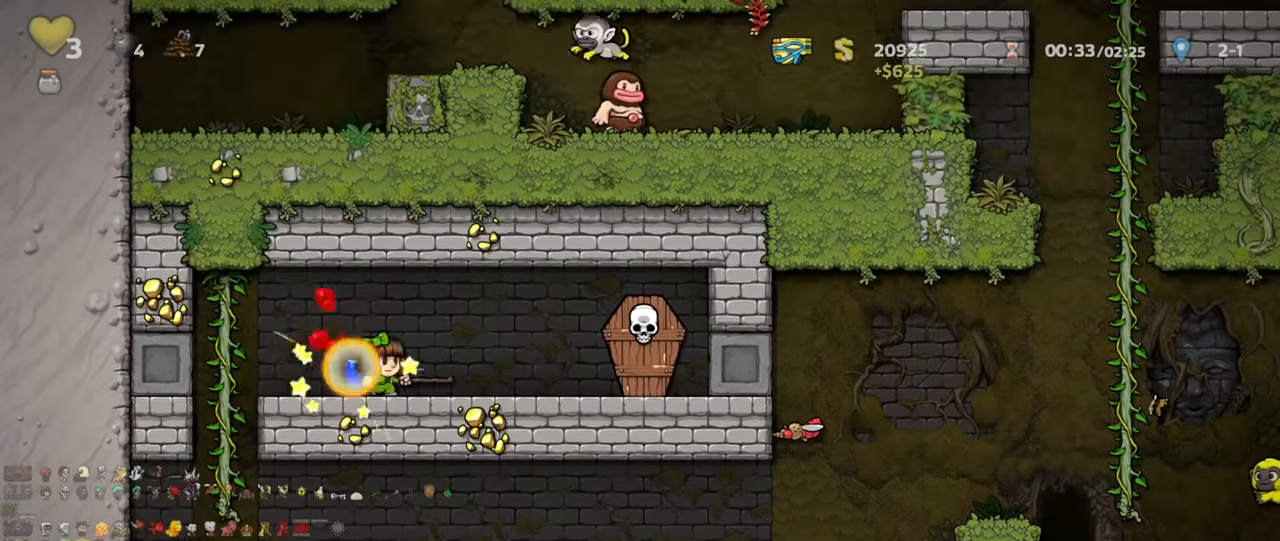
{"keys": ["down", "right", "shift", "x"], "events": [[133, "x", "down"], [167, "x", "up"], [467, "down", "down"], [500, "x", "down"]]}
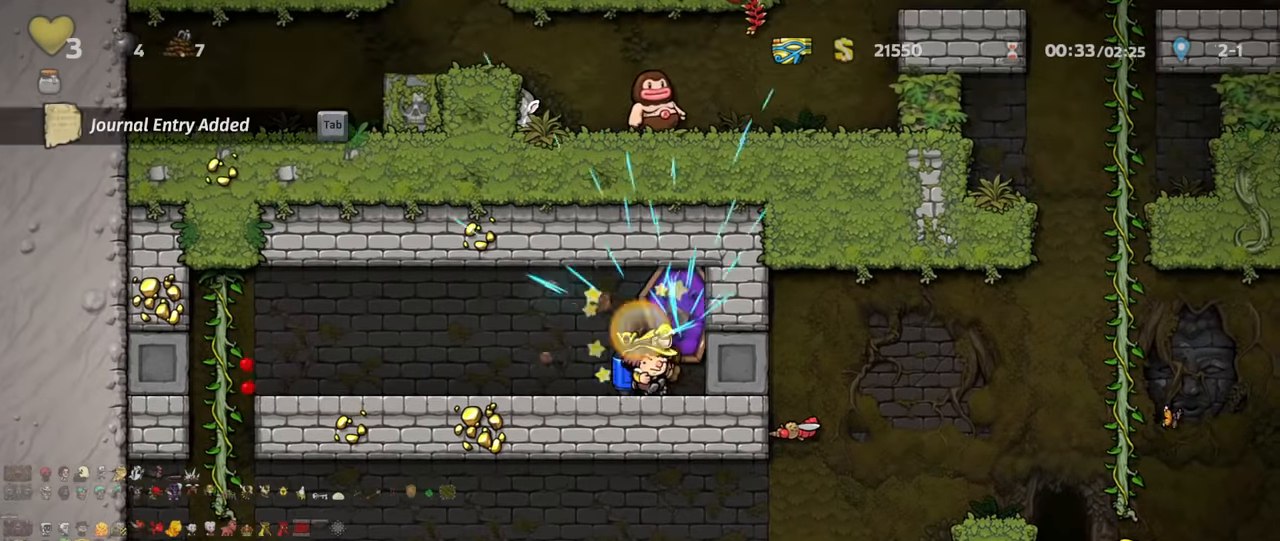
{"keys": ["right", "shift"], "events": [[100, "down", "up"], [100, "x", "up"]]}
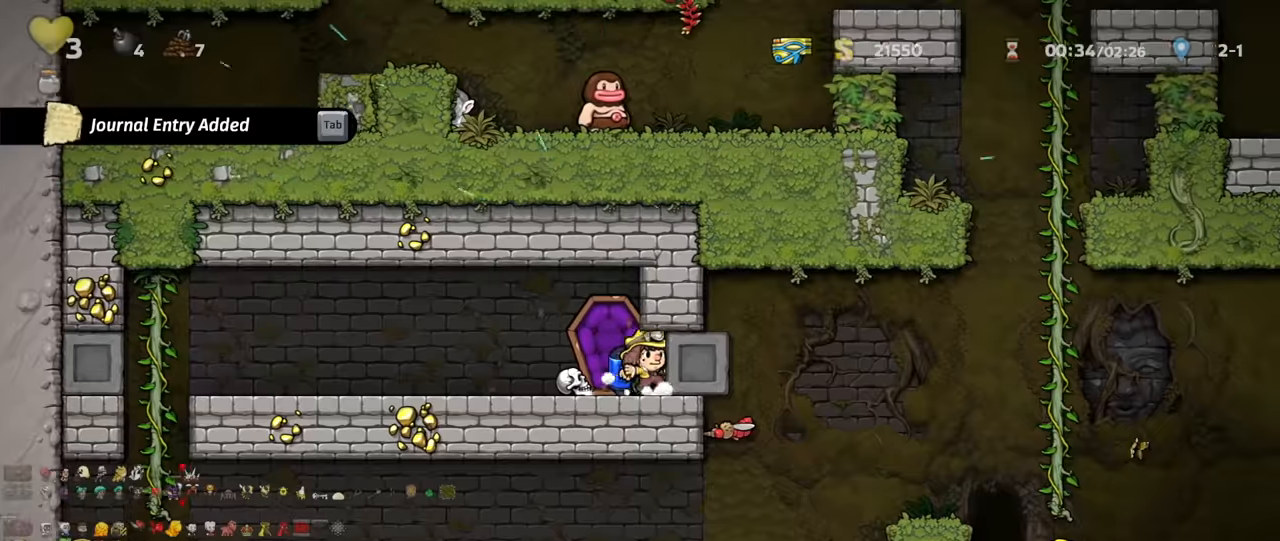
{"keys": ["right", "shift"], "events": []}